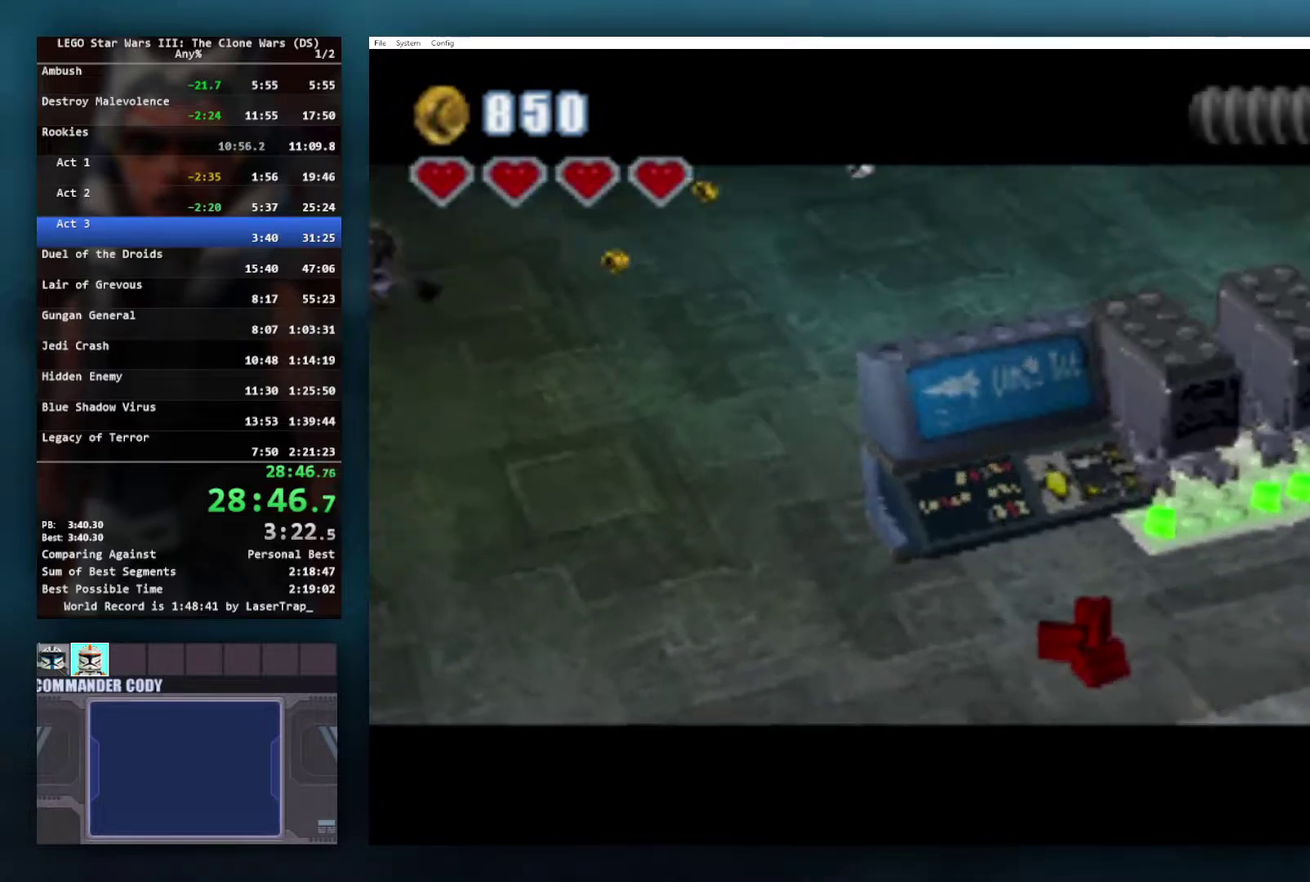
Gameplay with a controller (Xbox layout); each line is a JSON object with the inputs held at the frame after it. "events" lists button and stick changes between this image and that frame as [ms after this image, input, new state], when the widget could be followed in between.
{"buttons": [], "left_stick": "down-right", "right_stick": "center", "events": []}
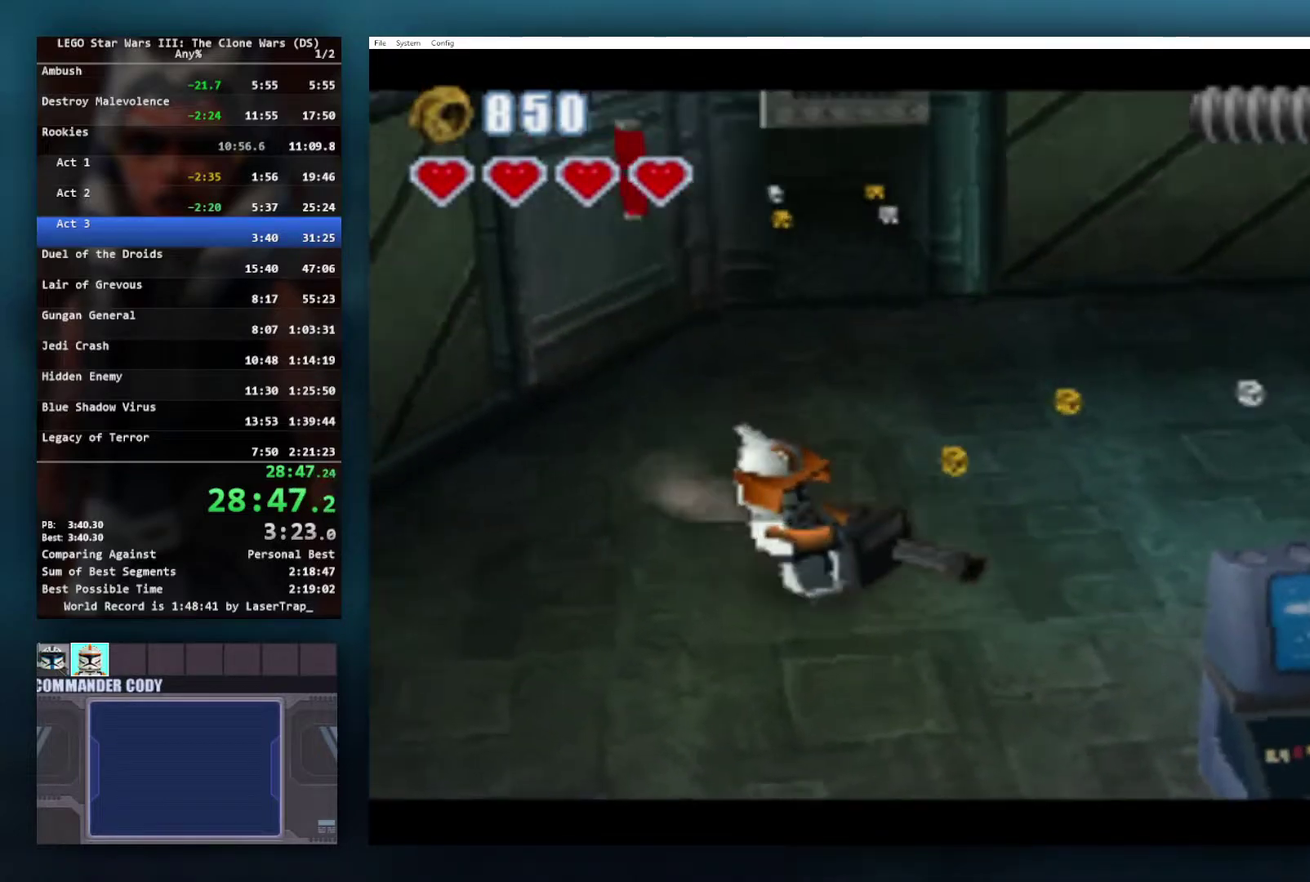
{"buttons": [], "left_stick": "down", "right_stick": "center", "events": [[250, "left_stick", "down"]]}
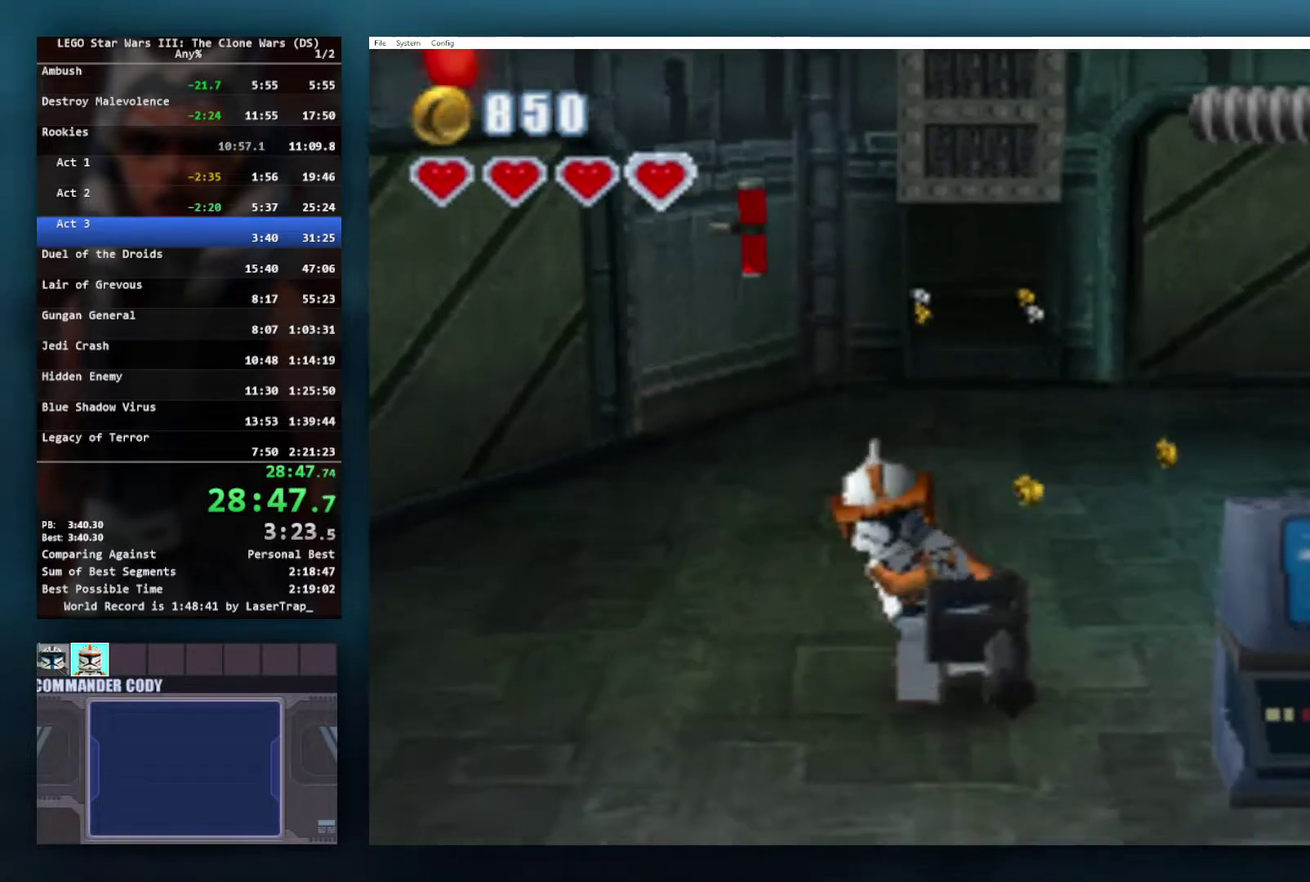
{"buttons": [], "left_stick": "down-right", "right_stick": "center", "events": [[117, "left_stick", "down-right"]]}
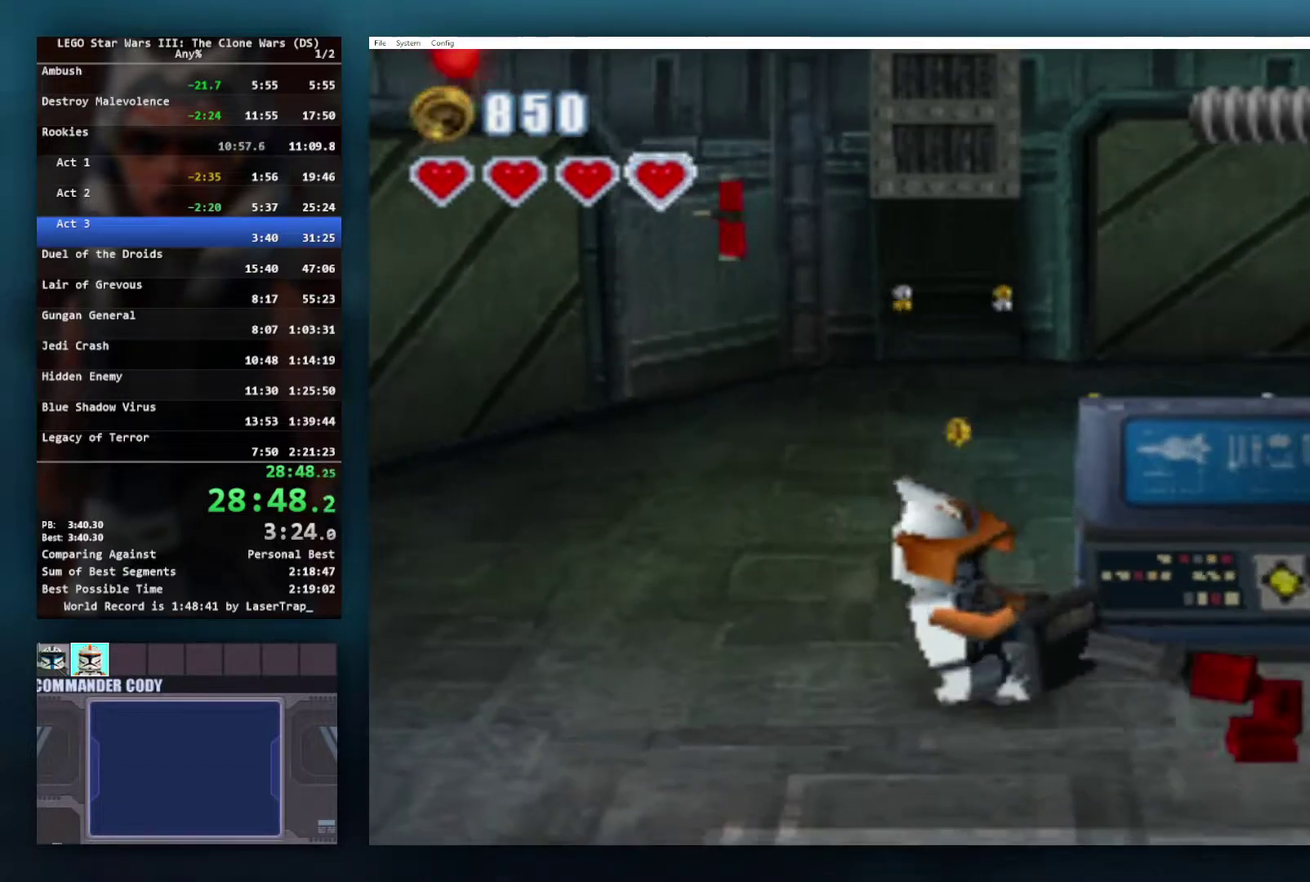
{"buttons": ["B"], "left_stick": "center", "right_stick": "center", "events": [[150, "left_stick", "right"], [267, "B", "down"], [317, "left_stick", "center"]]}
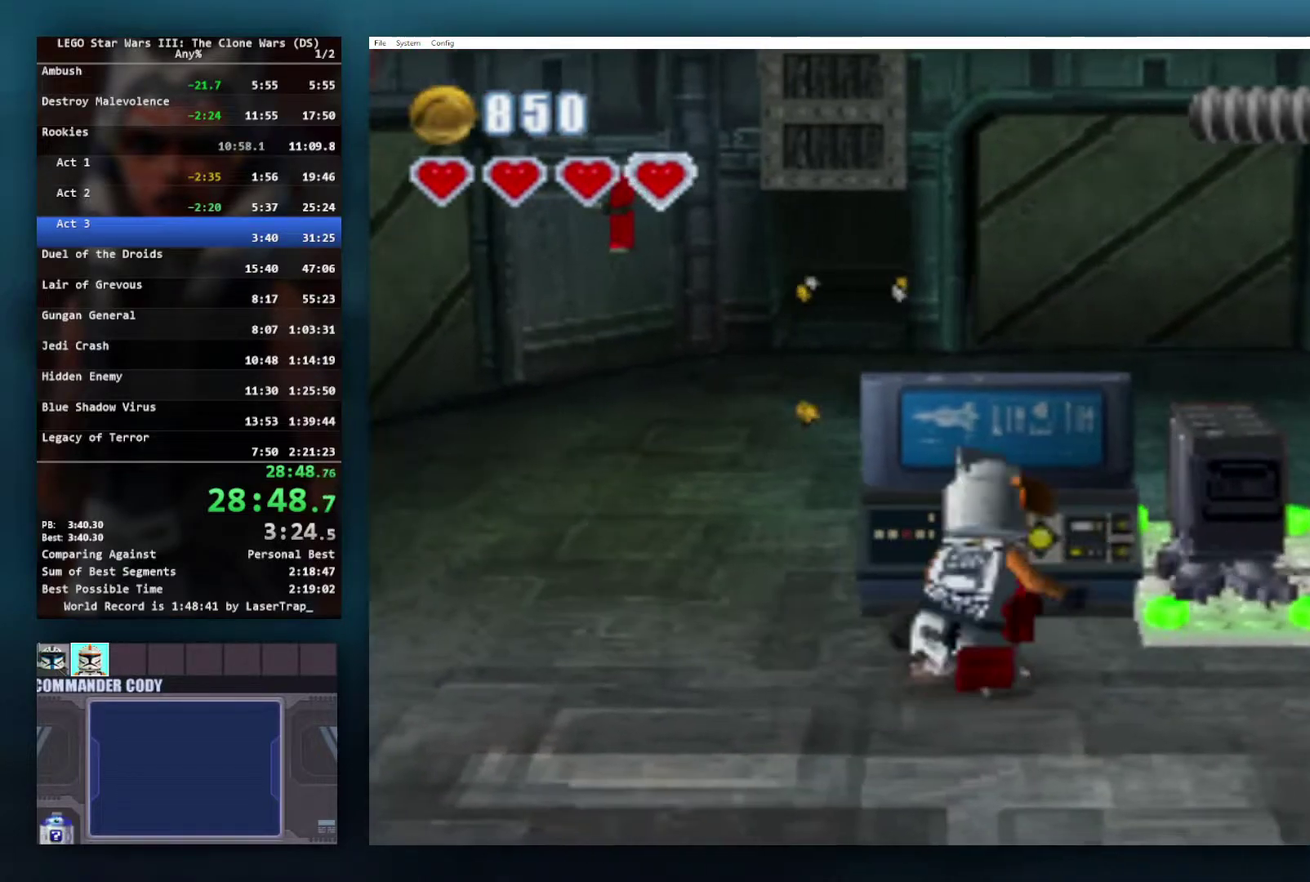
{"buttons": ["B"], "left_stick": "center", "right_stick": "center", "events": []}
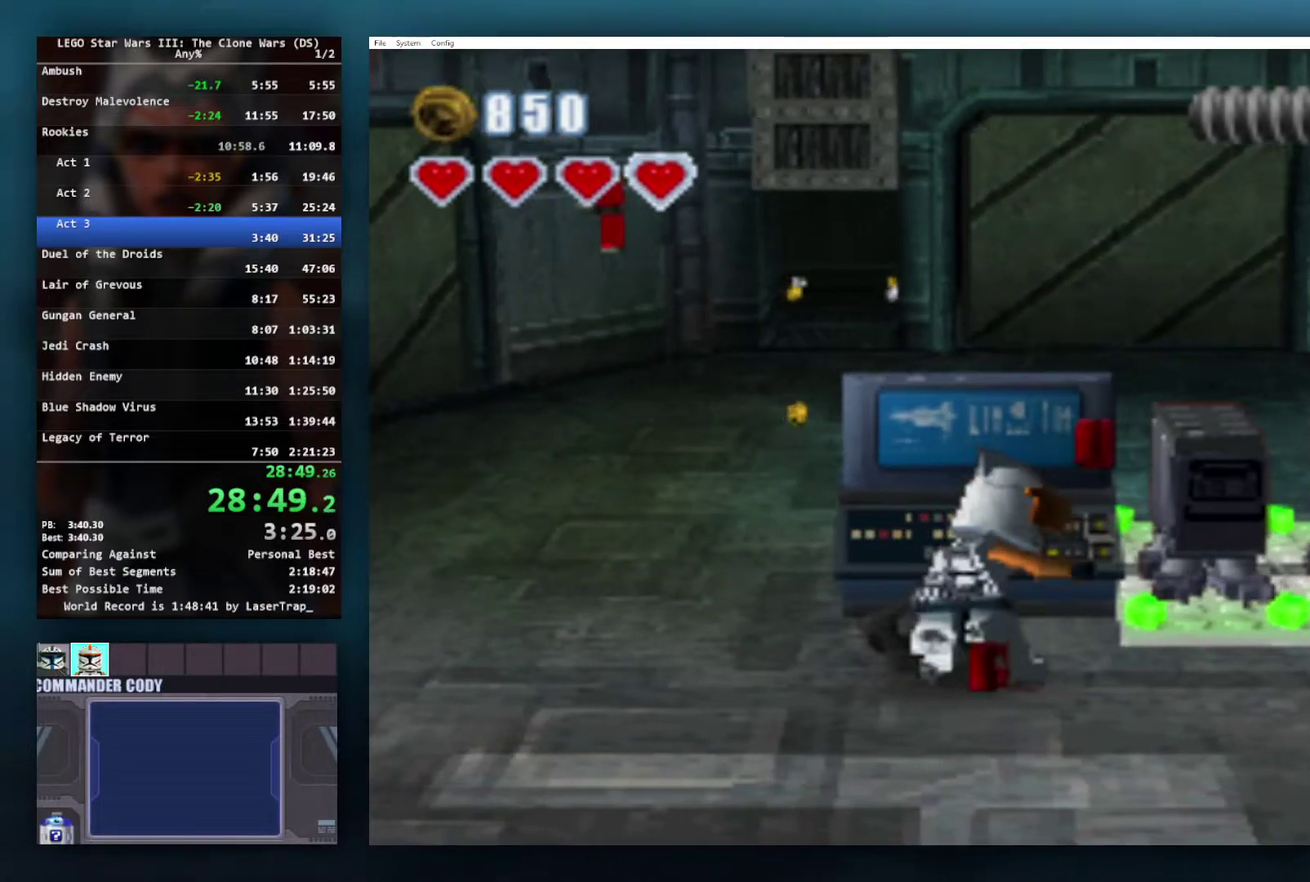
{"buttons": ["B"], "left_stick": "center", "right_stick": "center", "events": []}
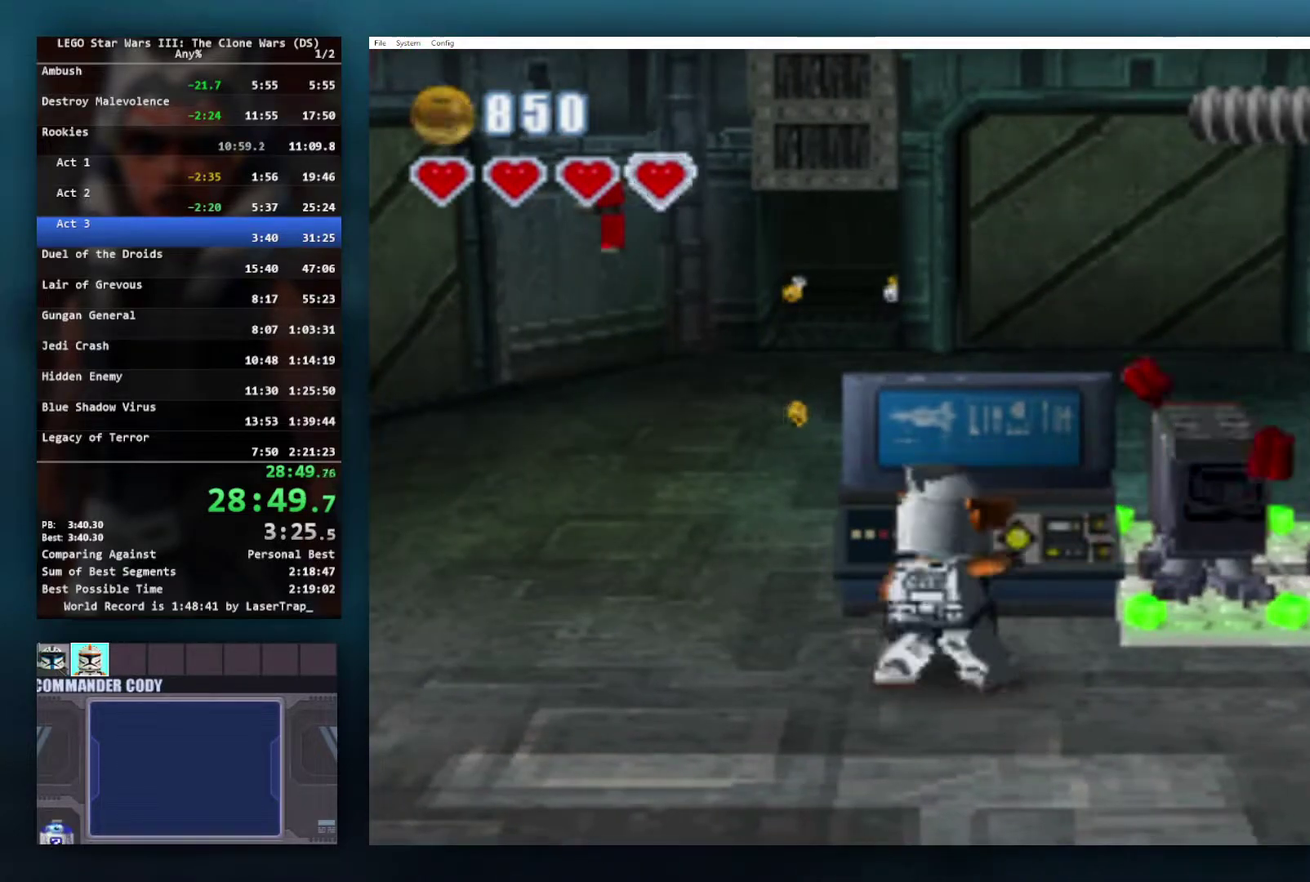
{"buttons": [], "left_stick": "down-right", "right_stick": "center"}
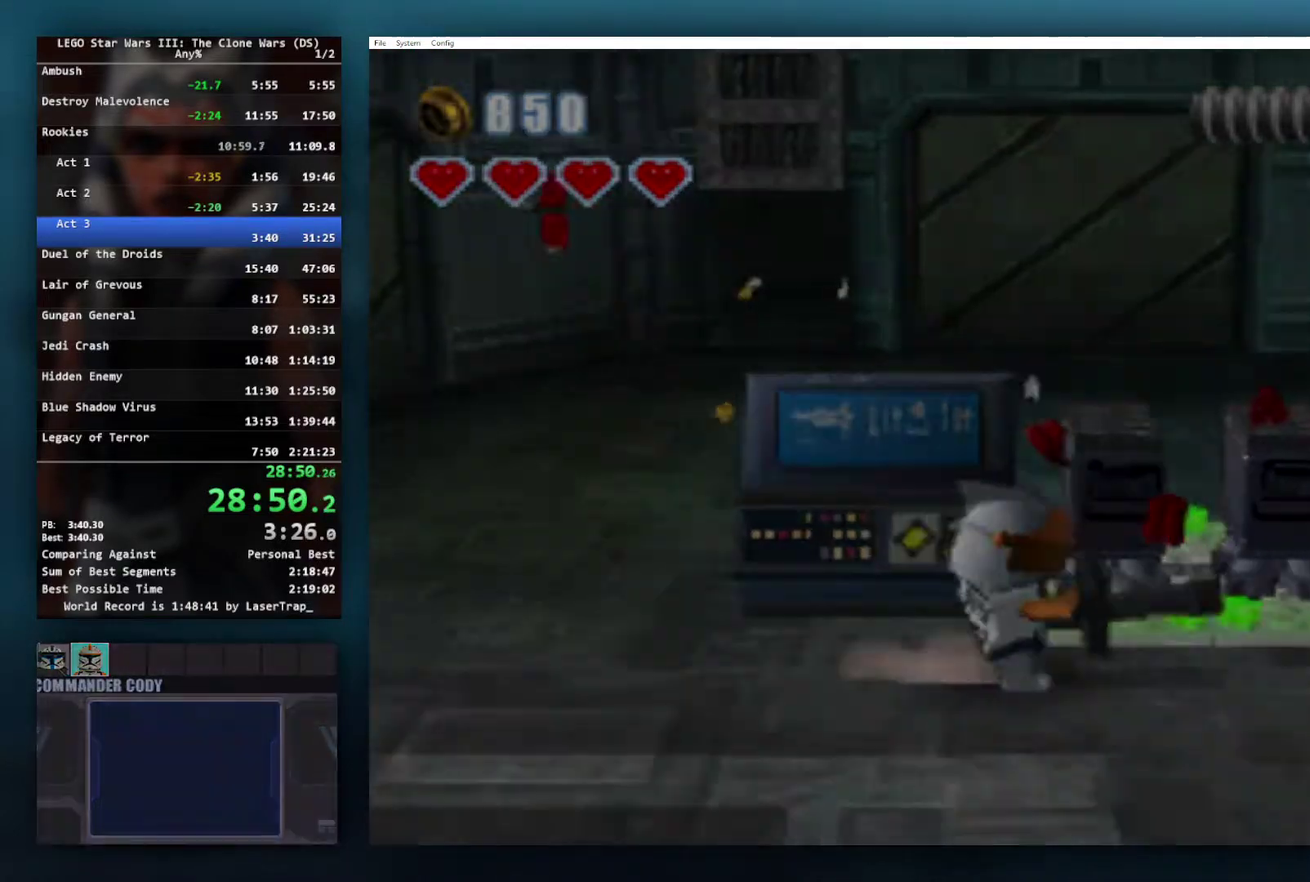
{"buttons": [], "left_stick": "center", "right_stick": "center"}
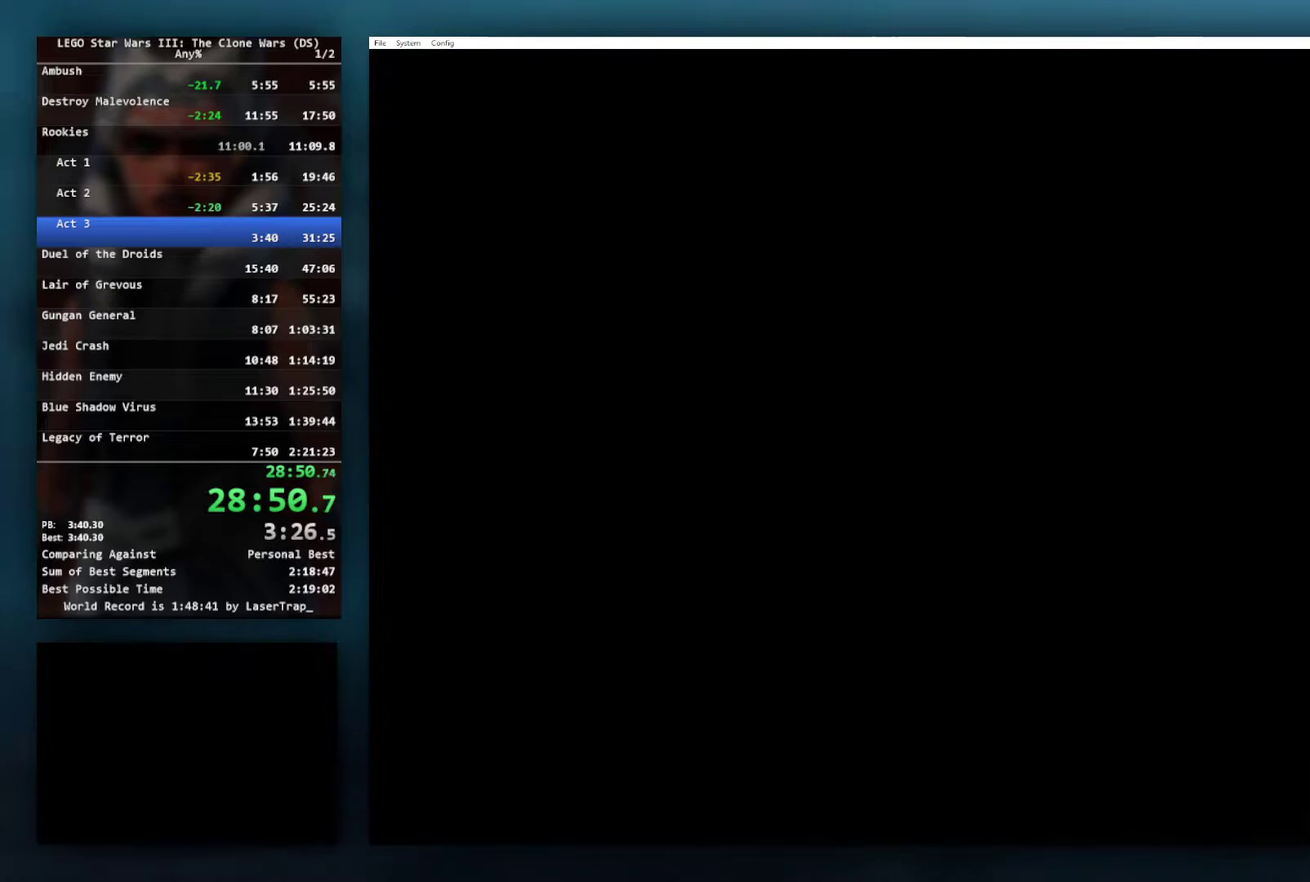
{"buttons": [], "left_stick": "center", "right_stick": "center"}
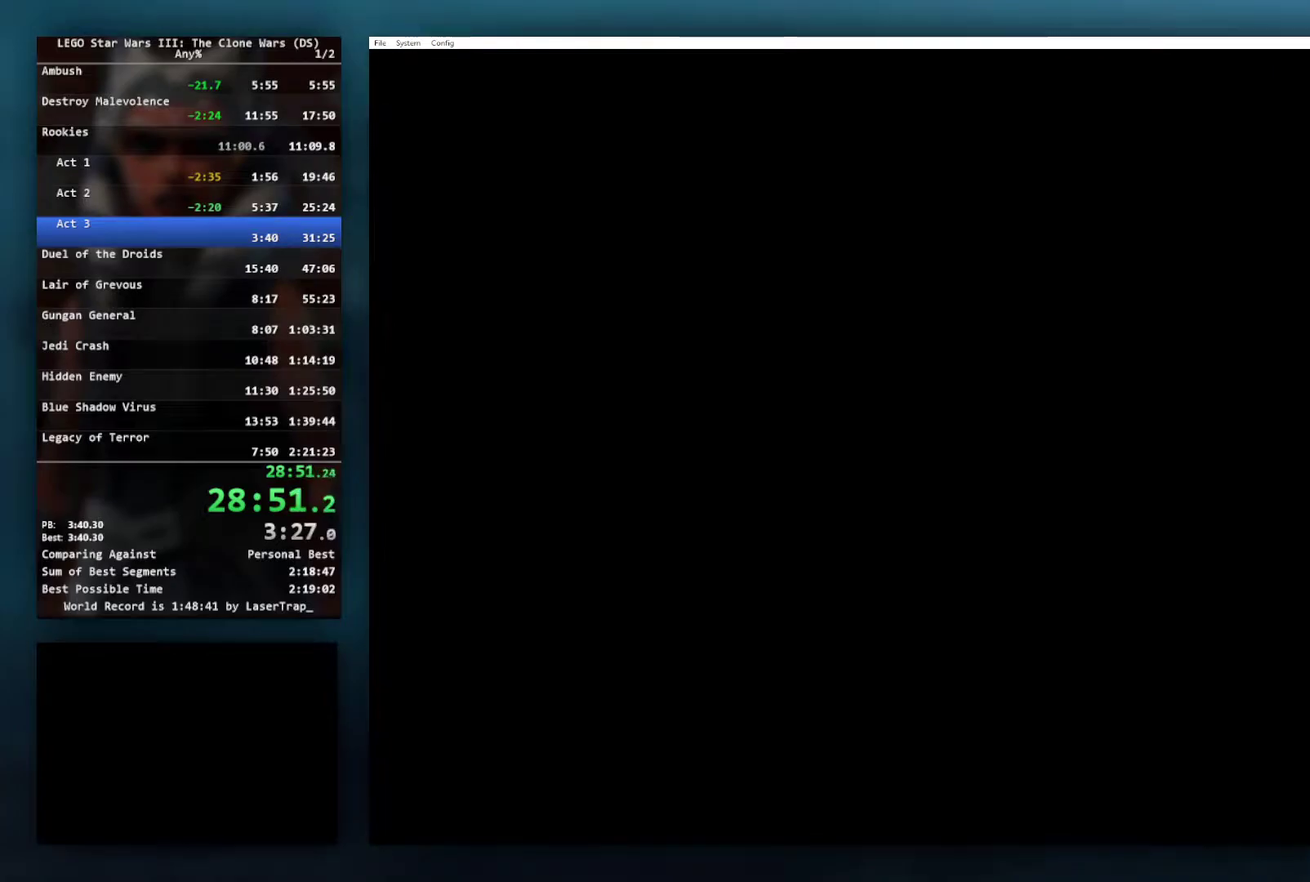
{"buttons": [], "left_stick": "center", "right_stick": "center", "events": [[33, "START", "down"], [150, "START", "up"]]}
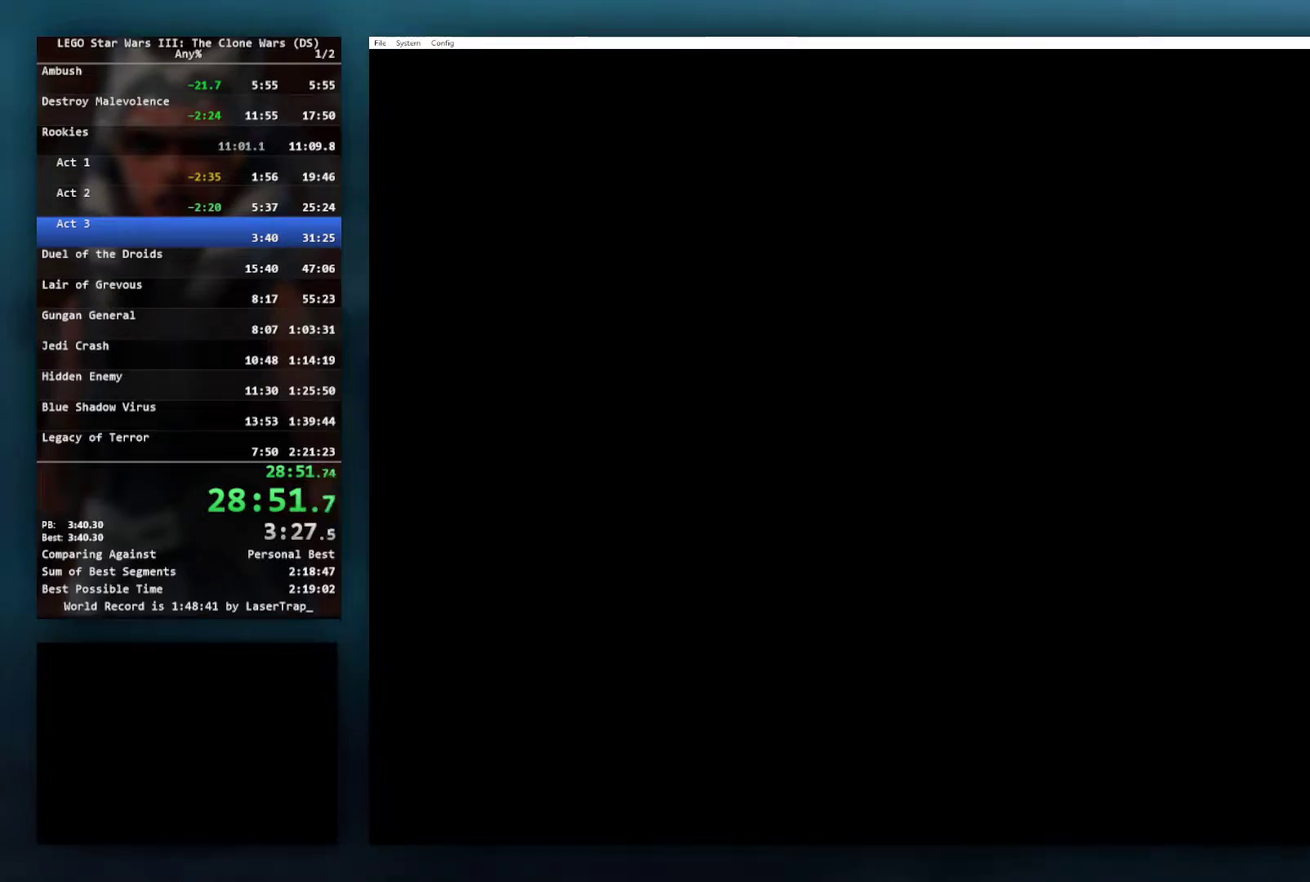
{"buttons": [], "left_stick": "center", "right_stick": "center", "events": []}
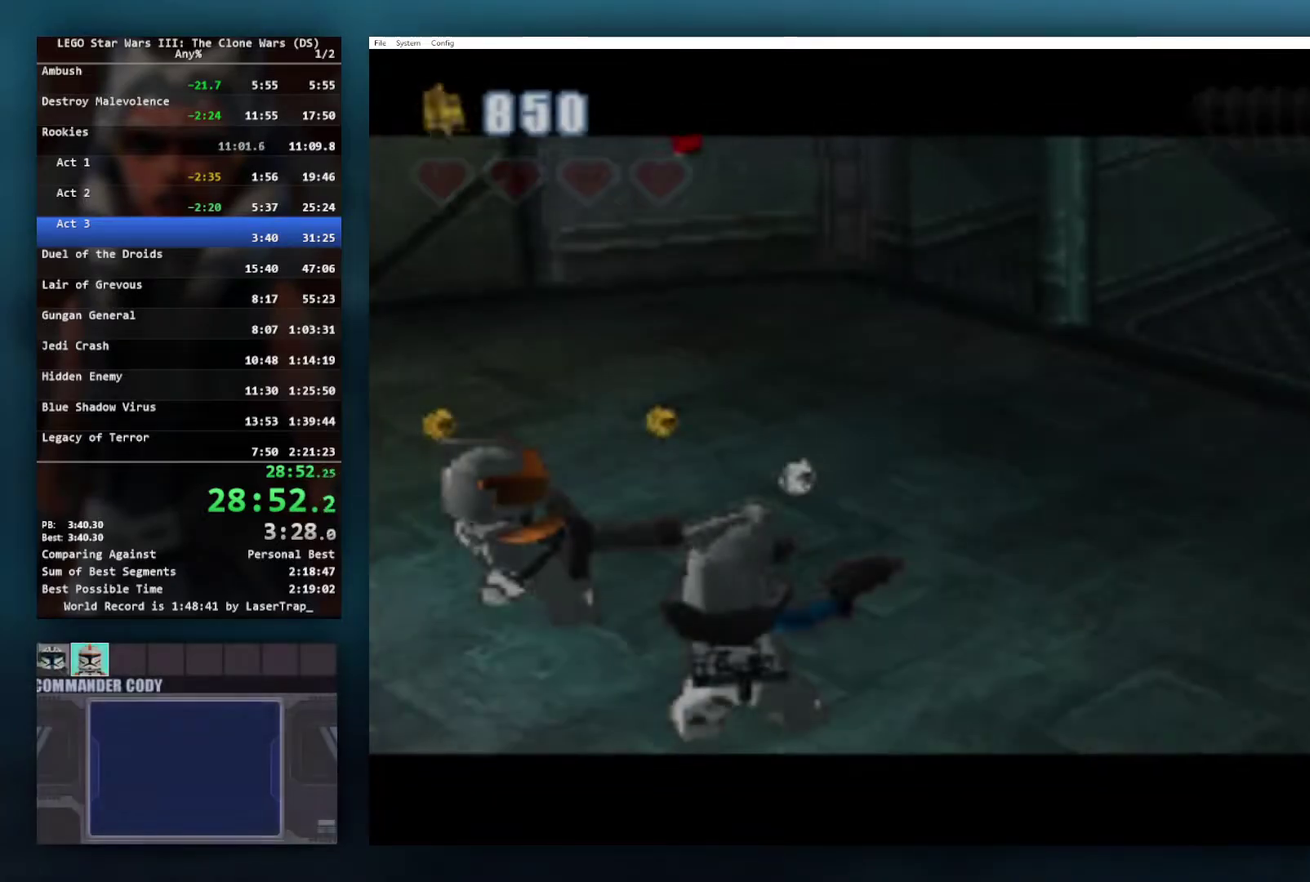
{"buttons": [], "left_stick": "up-right", "right_stick": "center", "events": [[200, "left_stick", "up-right"]]}
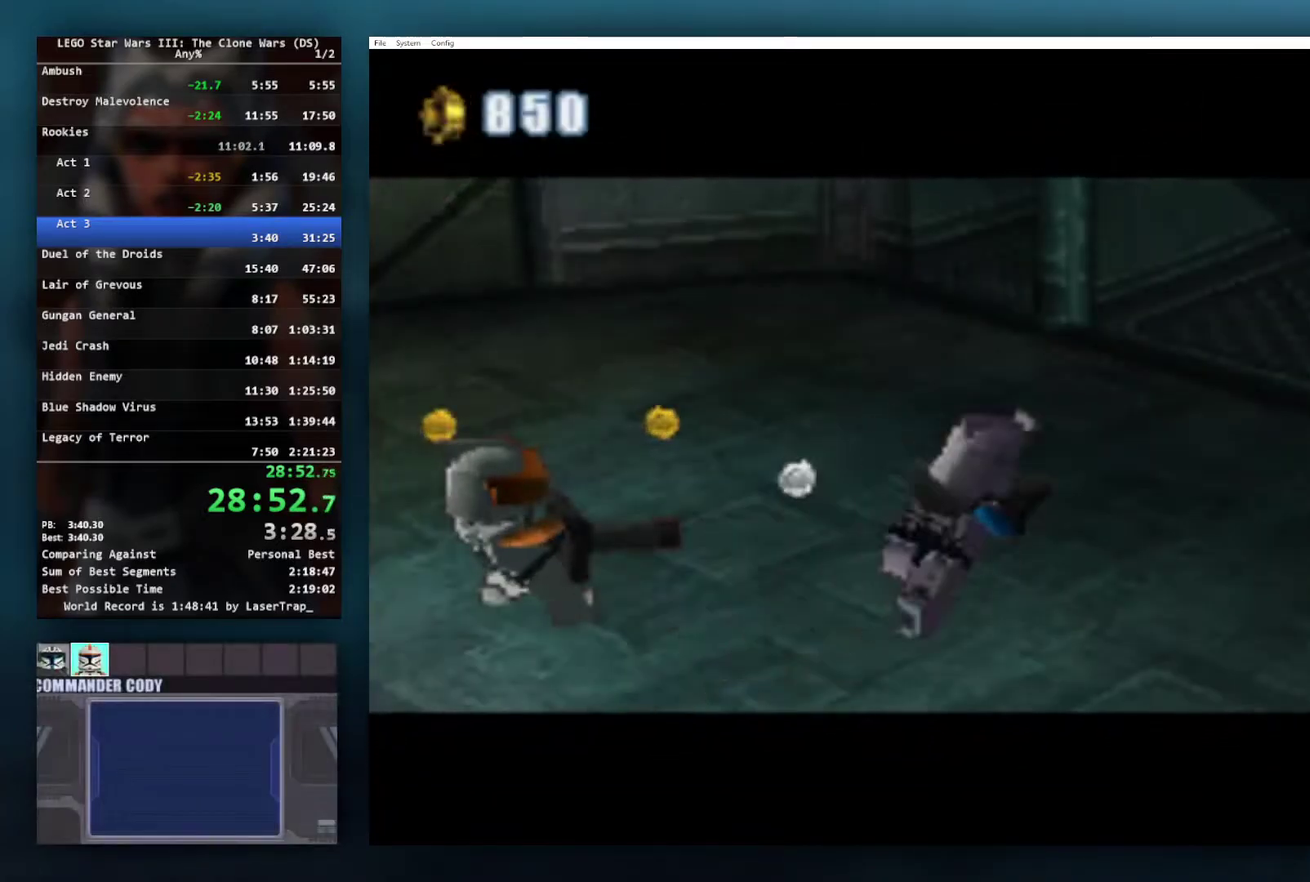
{"buttons": [], "left_stick": "up-right", "right_stick": "center", "events": []}
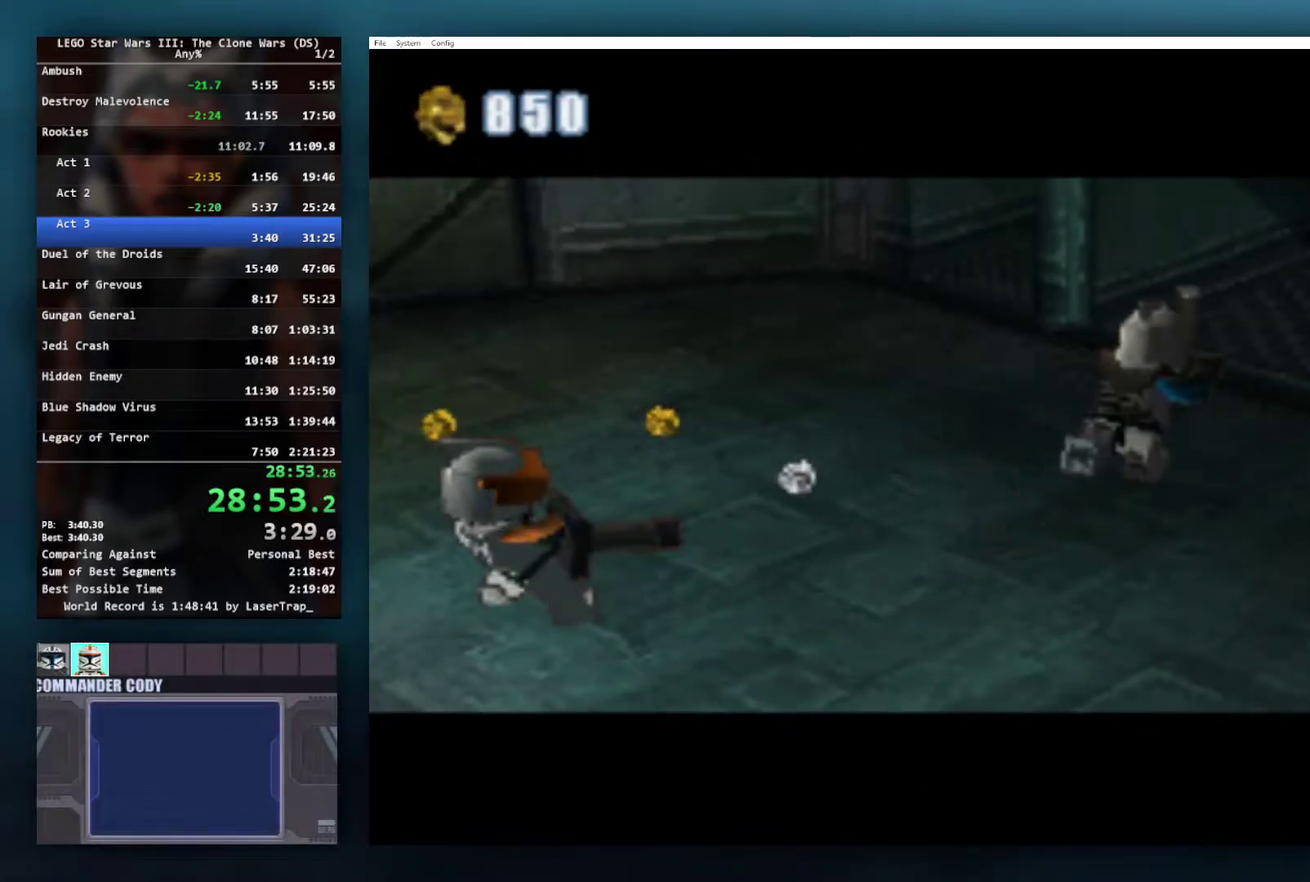
{"buttons": [], "left_stick": "up-right", "right_stick": "center", "events": [[217, "START", "down"], [317, "START", "up"], [400, "START", "down"], [500, "START", "up"]]}
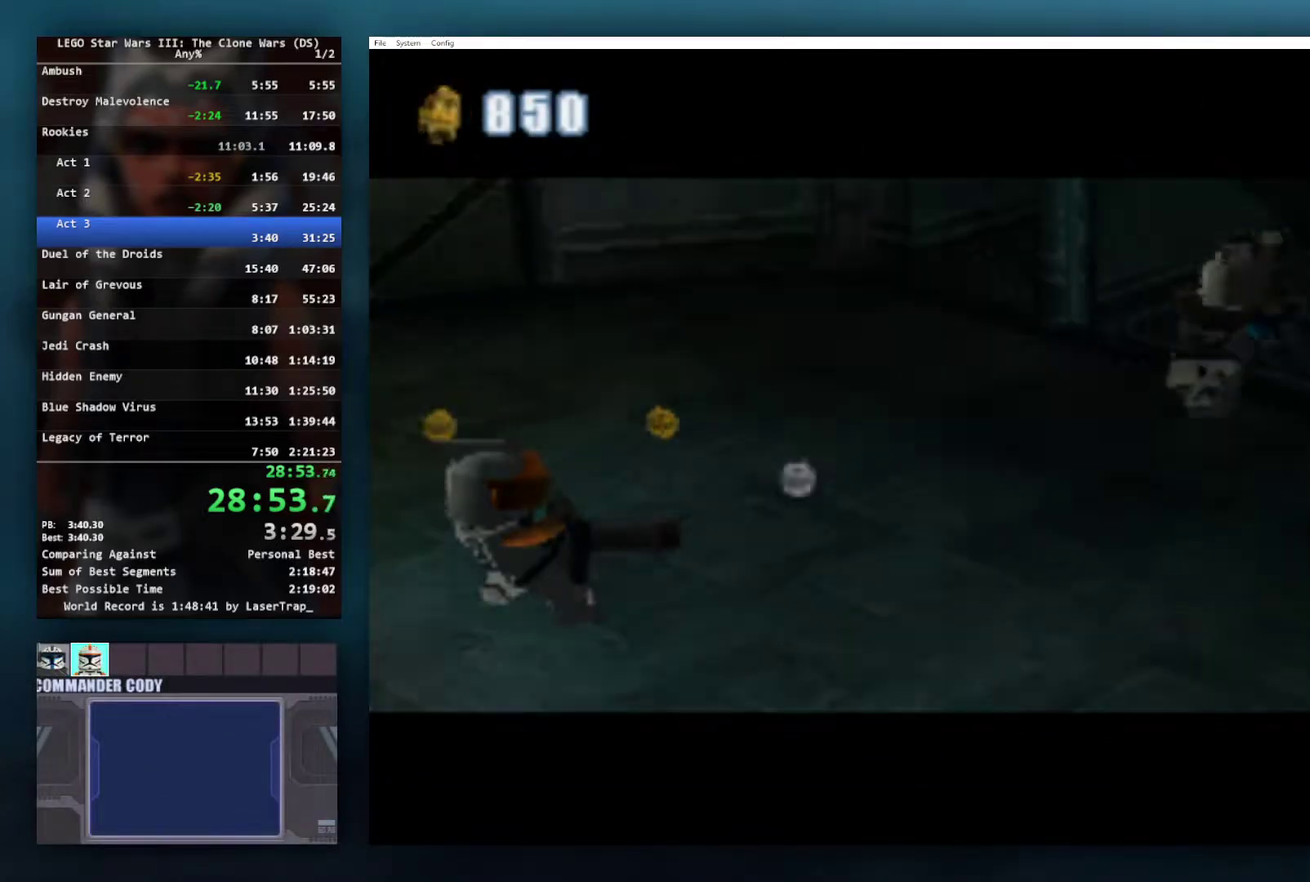
{"buttons": [], "left_stick": "up-right", "right_stick": "center", "events": []}
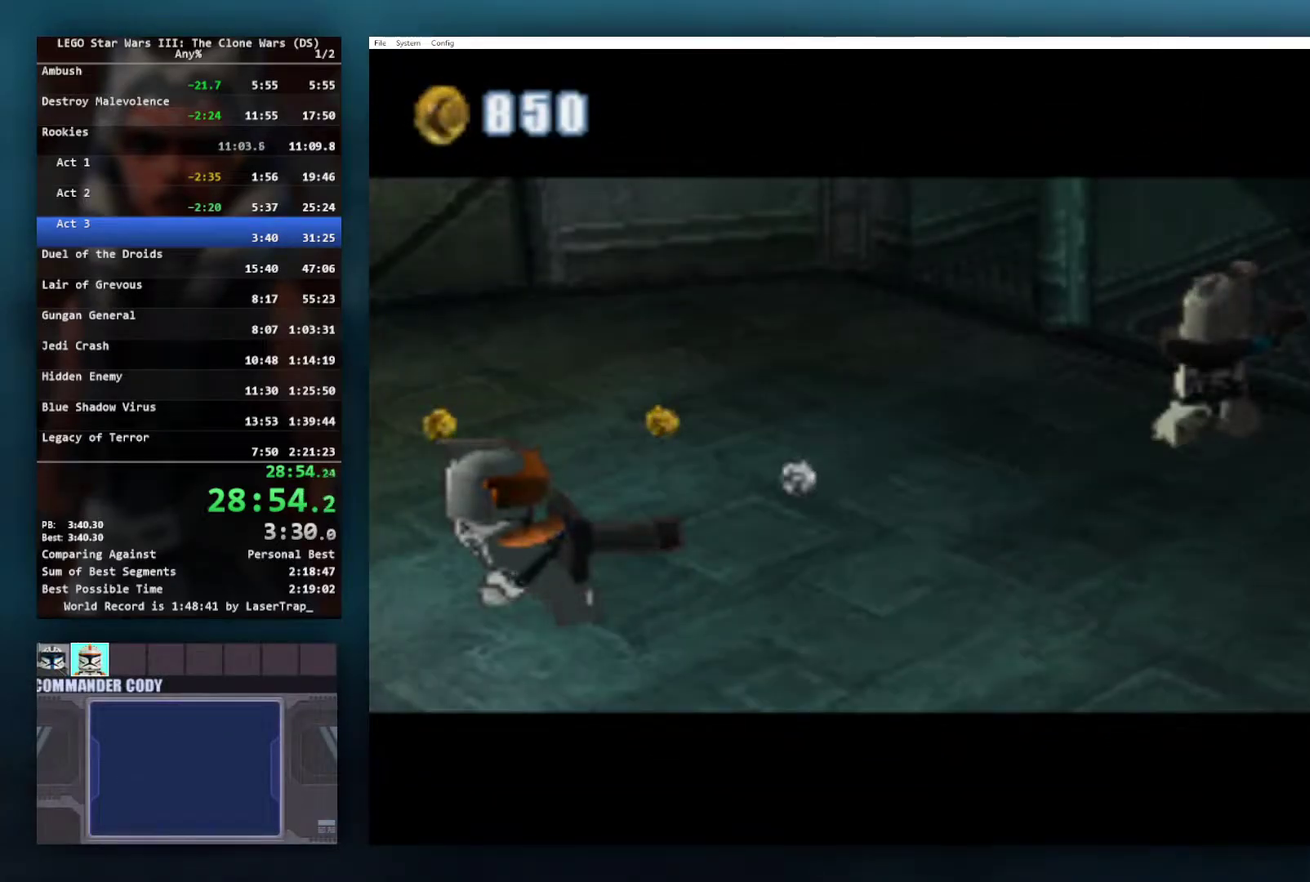
{"buttons": [], "left_stick": "up-right", "right_stick": "center", "events": []}
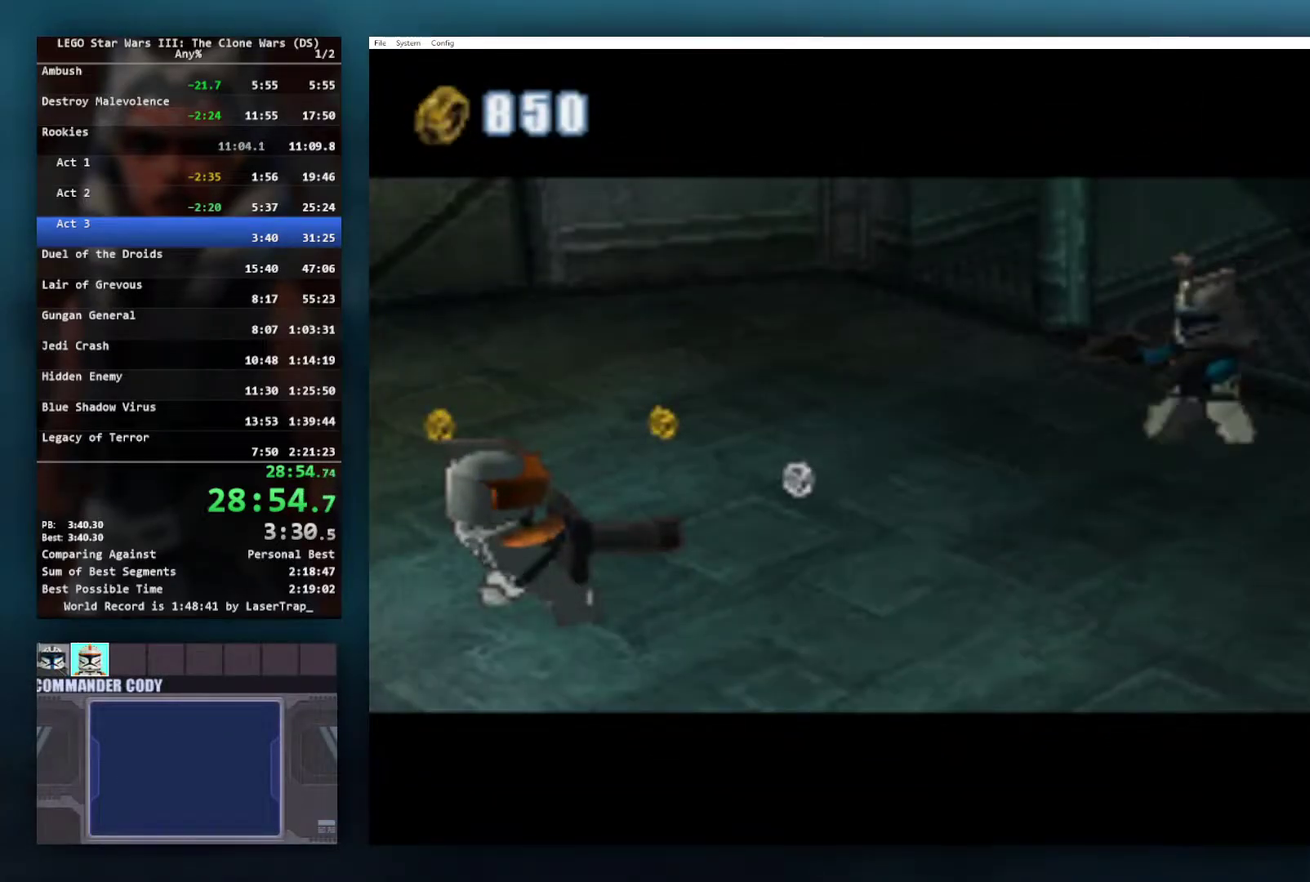
{"buttons": [], "left_stick": "up-right", "right_stick": "center", "events": []}
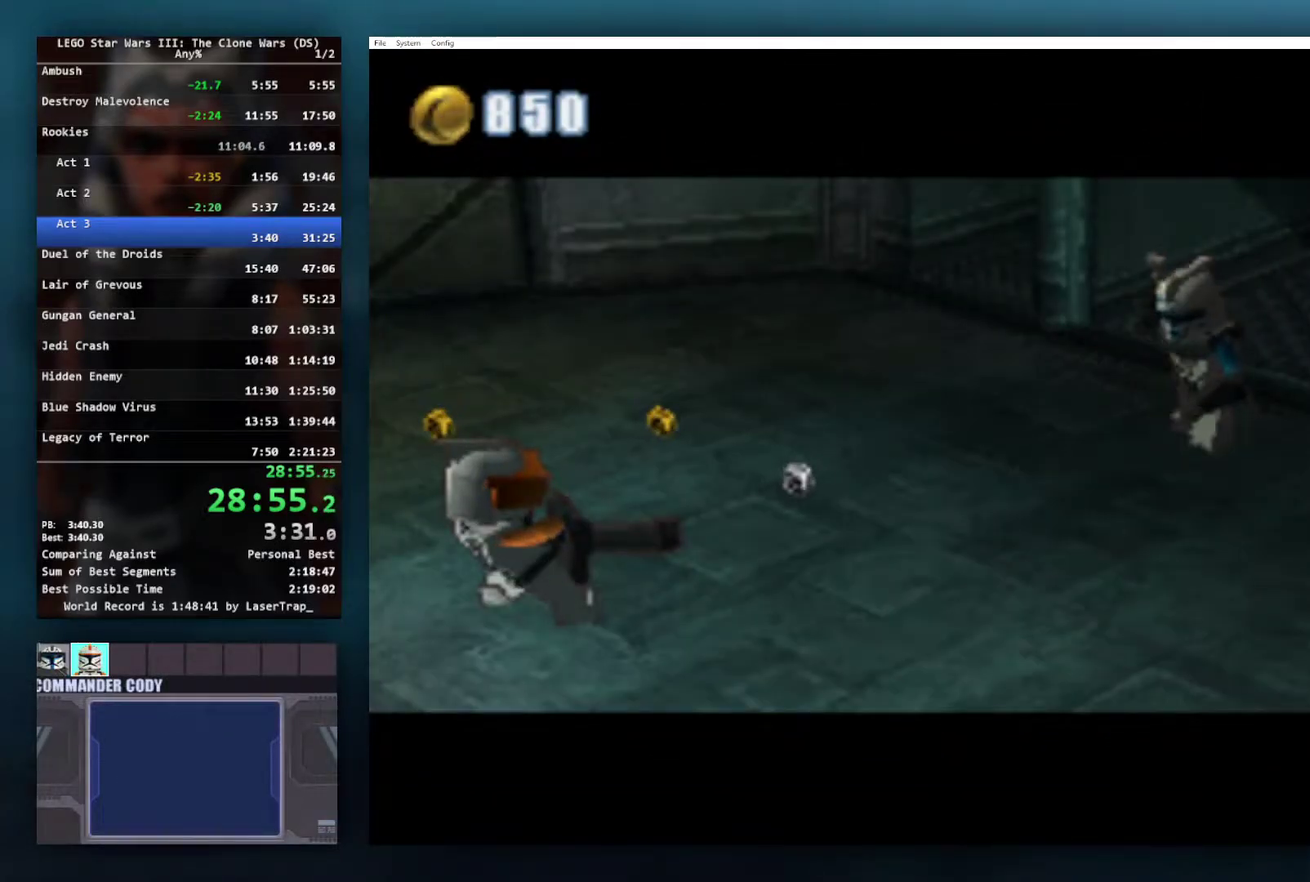
{"buttons": [], "left_stick": "up-right", "right_stick": "center", "events": []}
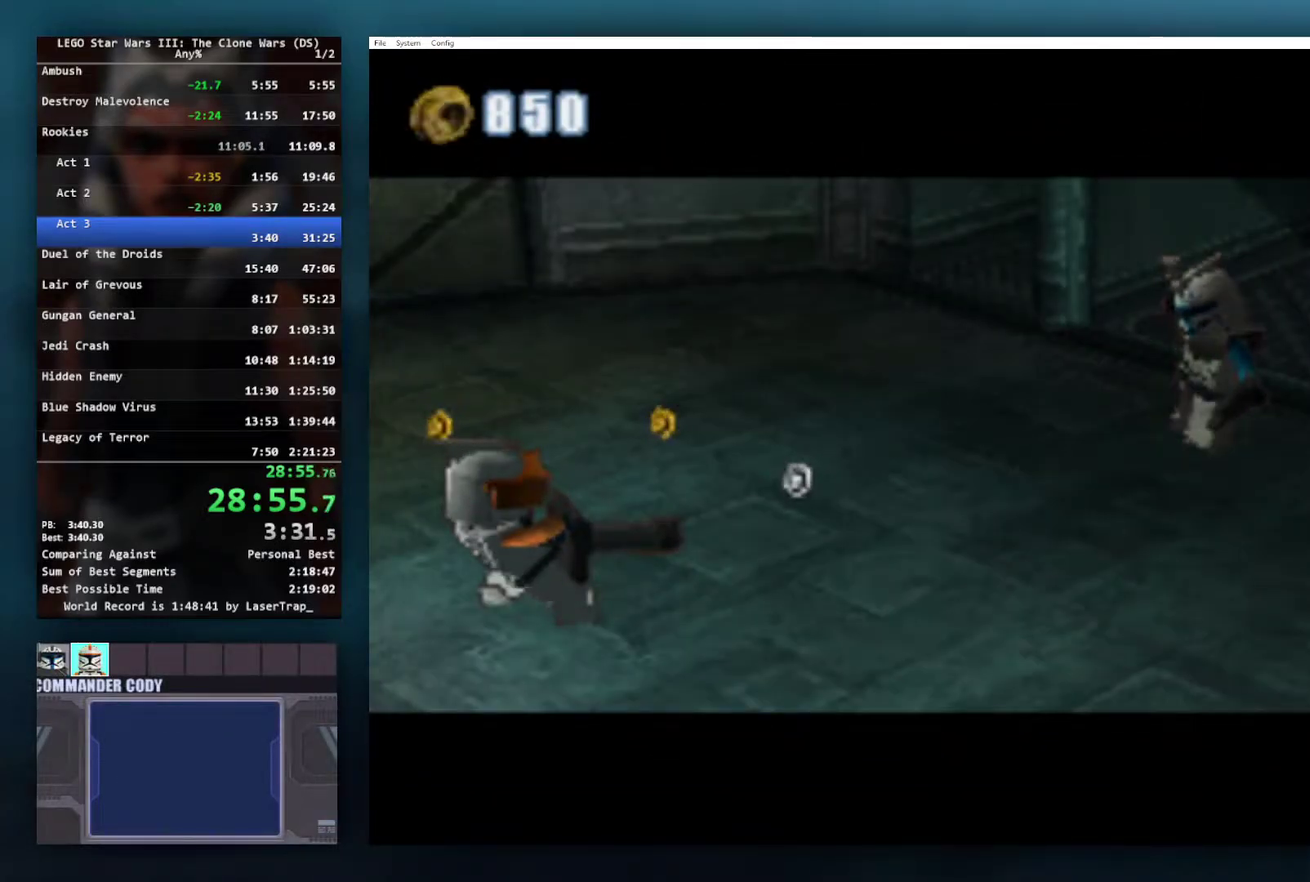
{"buttons": [], "left_stick": "up-right", "right_stick": "center", "events": []}
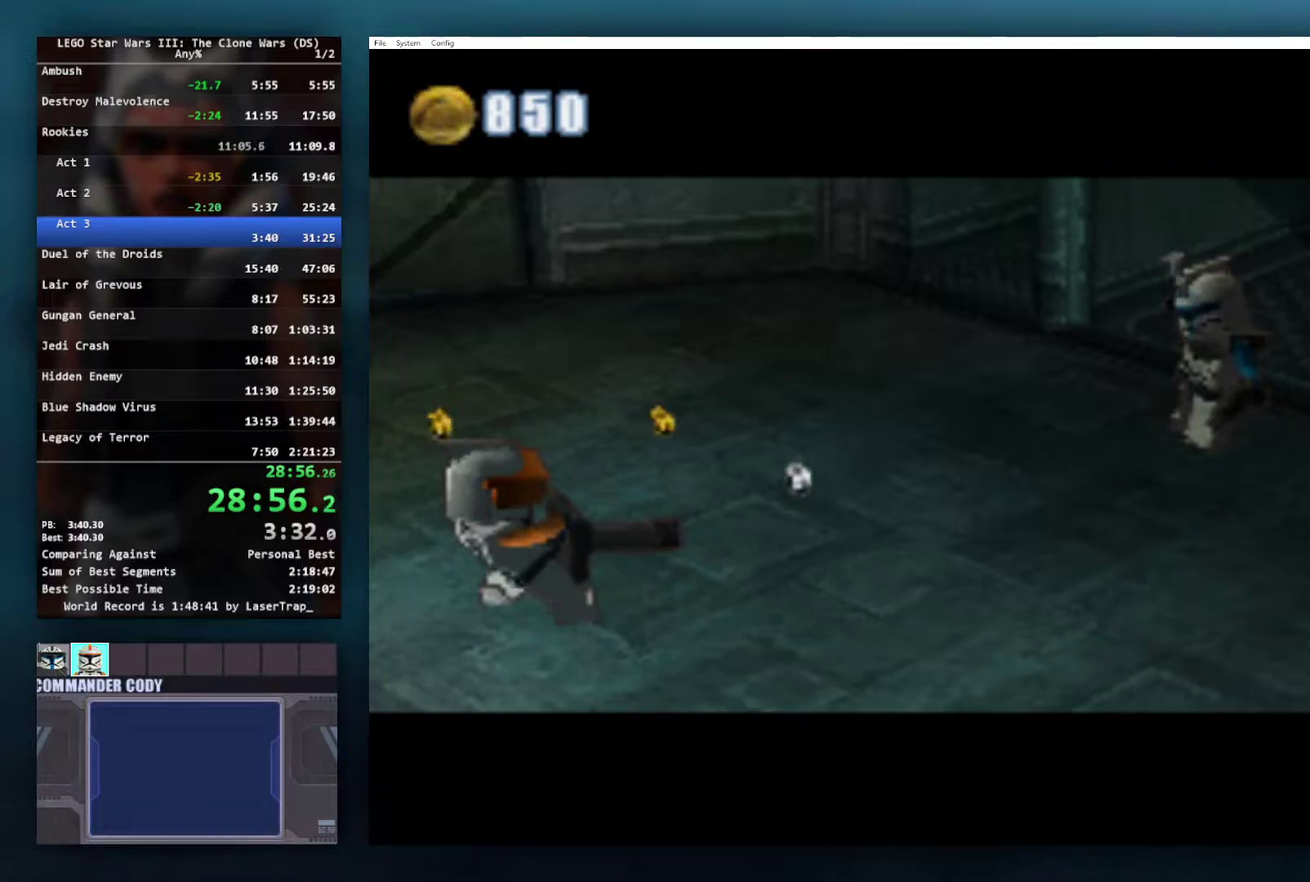
{"buttons": [], "left_stick": "up-right", "right_stick": "center", "events": []}
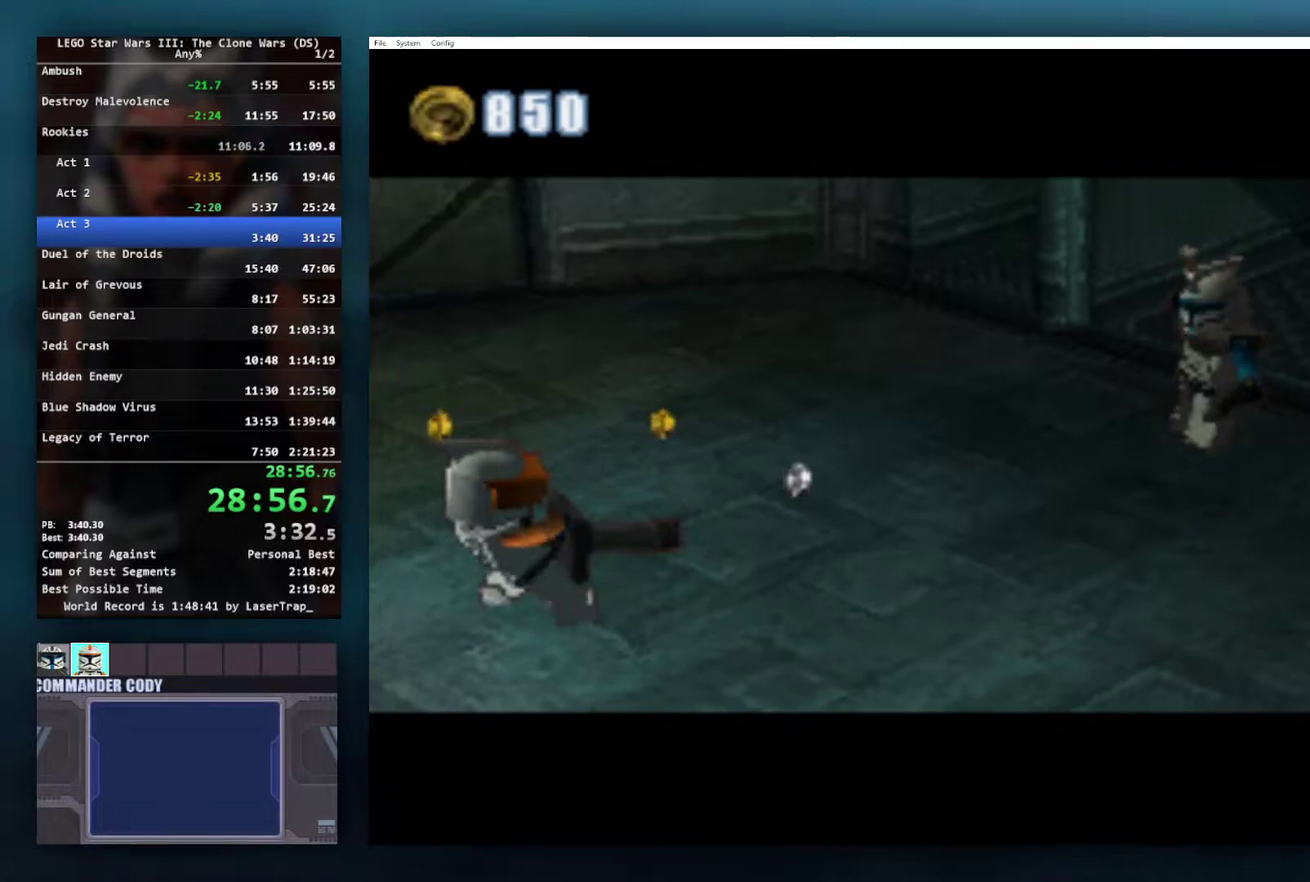
{"buttons": [], "left_stick": "up-right", "right_stick": "center", "events": []}
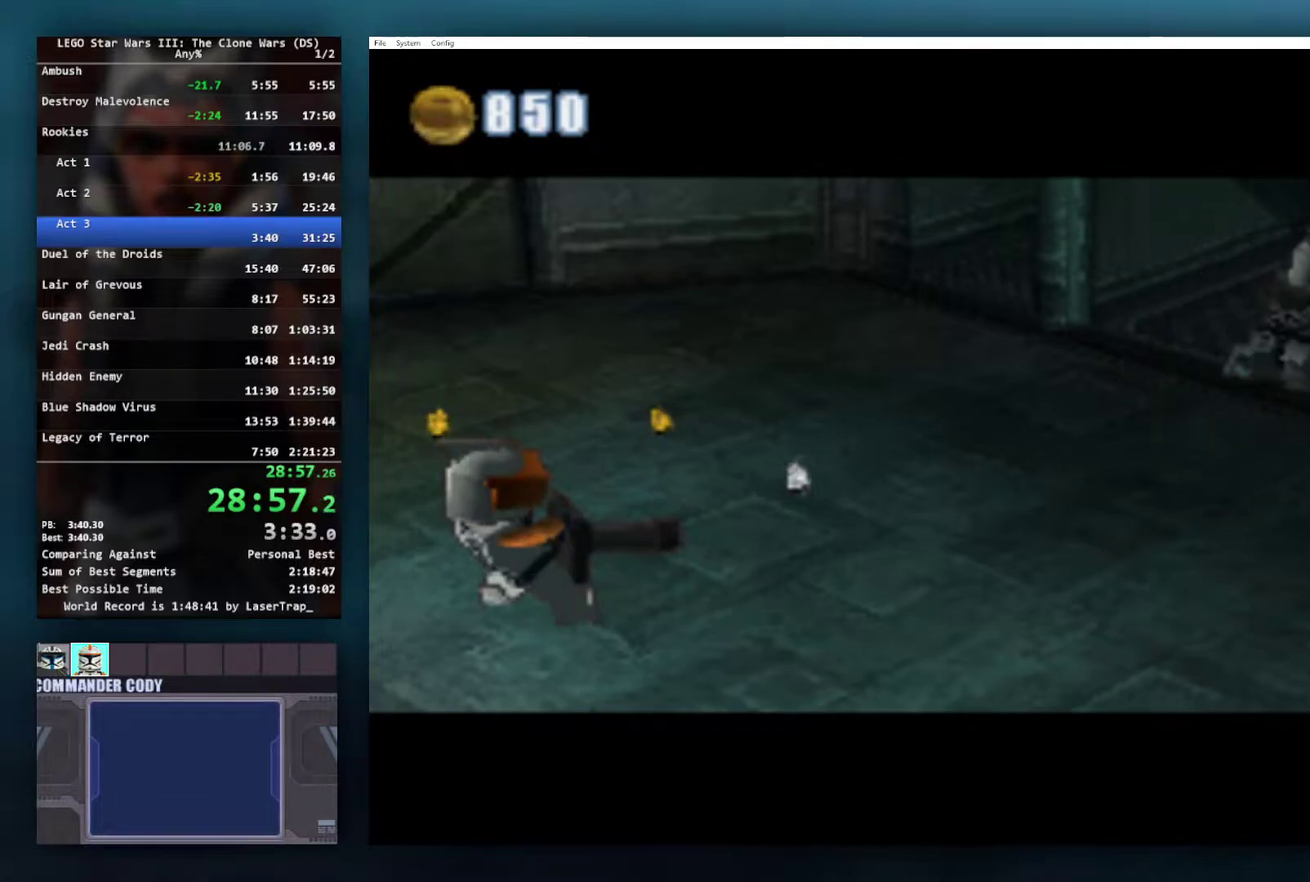
{"buttons": [], "left_stick": "up-right", "right_stick": "center", "events": []}
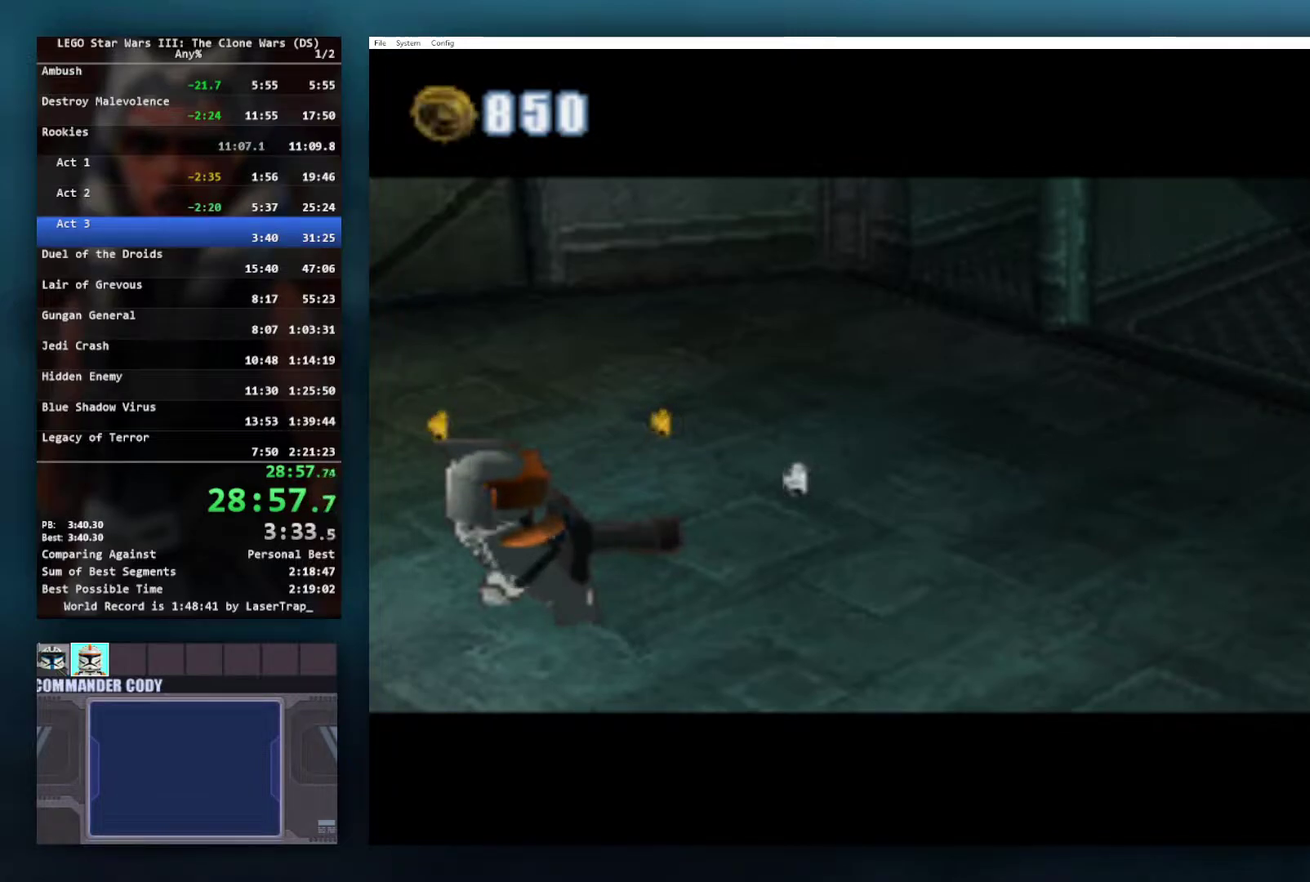
{"buttons": [], "left_stick": "up-right", "right_stick": "center", "events": []}
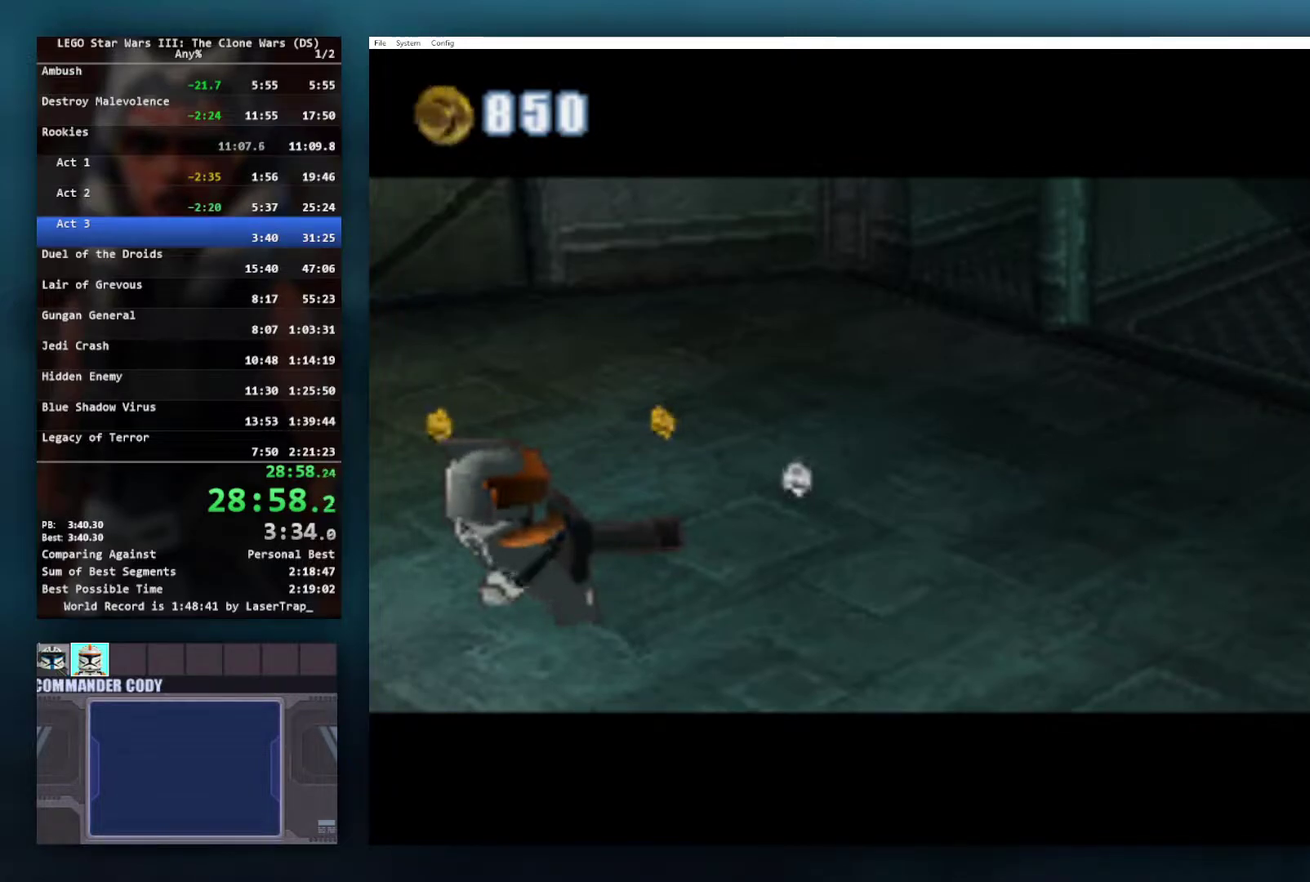
{"buttons": [], "left_stick": "up-right", "right_stick": "center", "events": []}
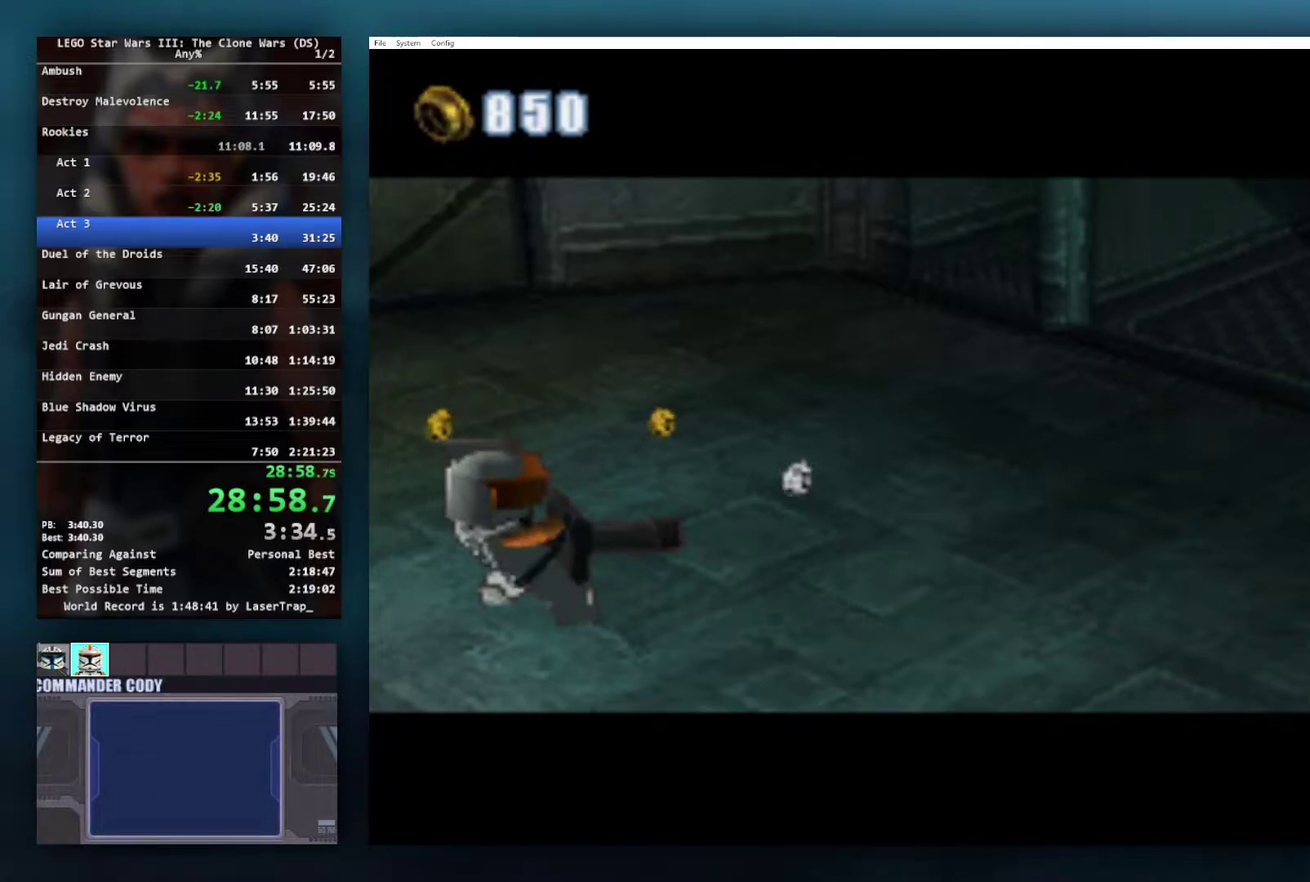
{"buttons": [], "left_stick": "up-right", "right_stick": "center", "events": []}
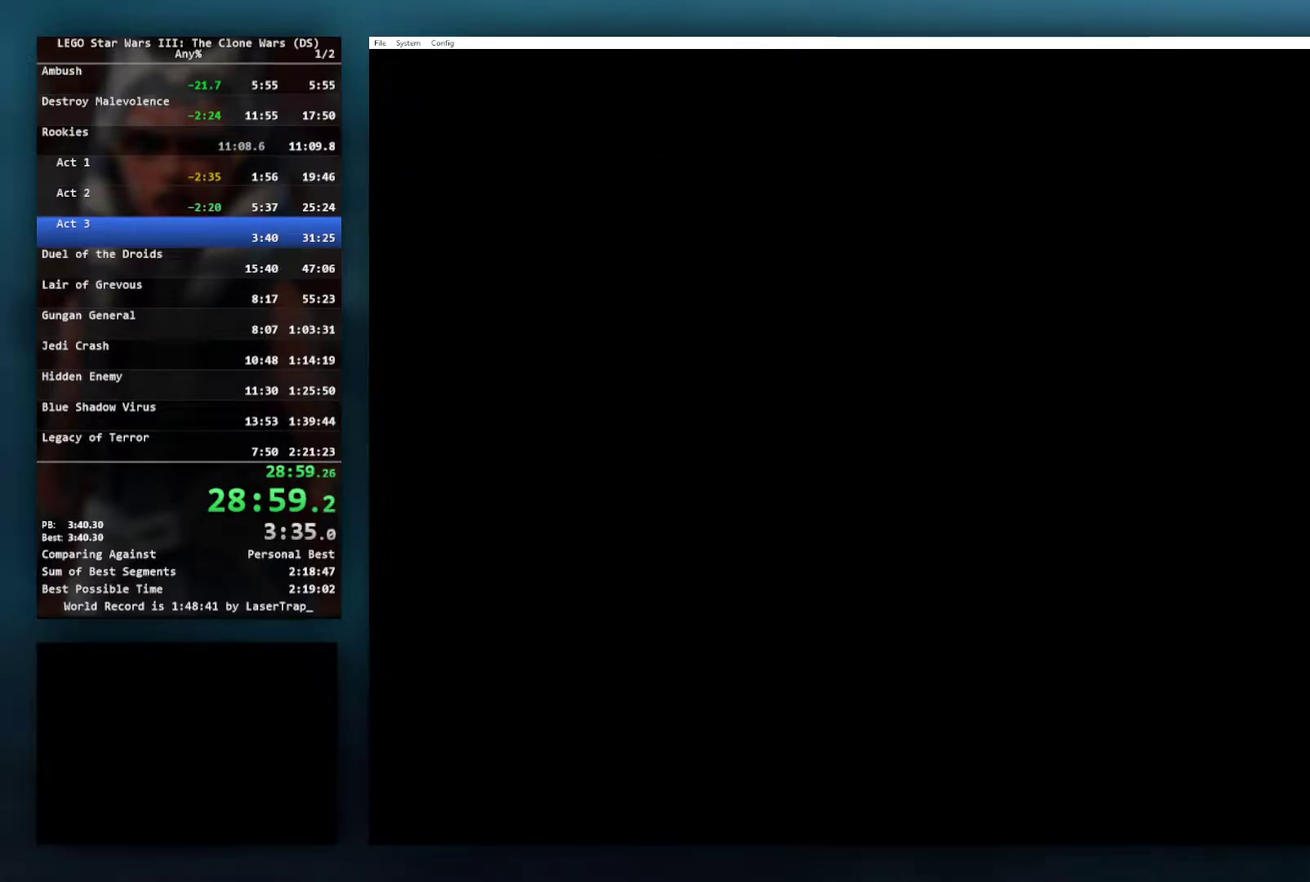
{"buttons": [], "left_stick": "up-right", "right_stick": "center", "events": []}
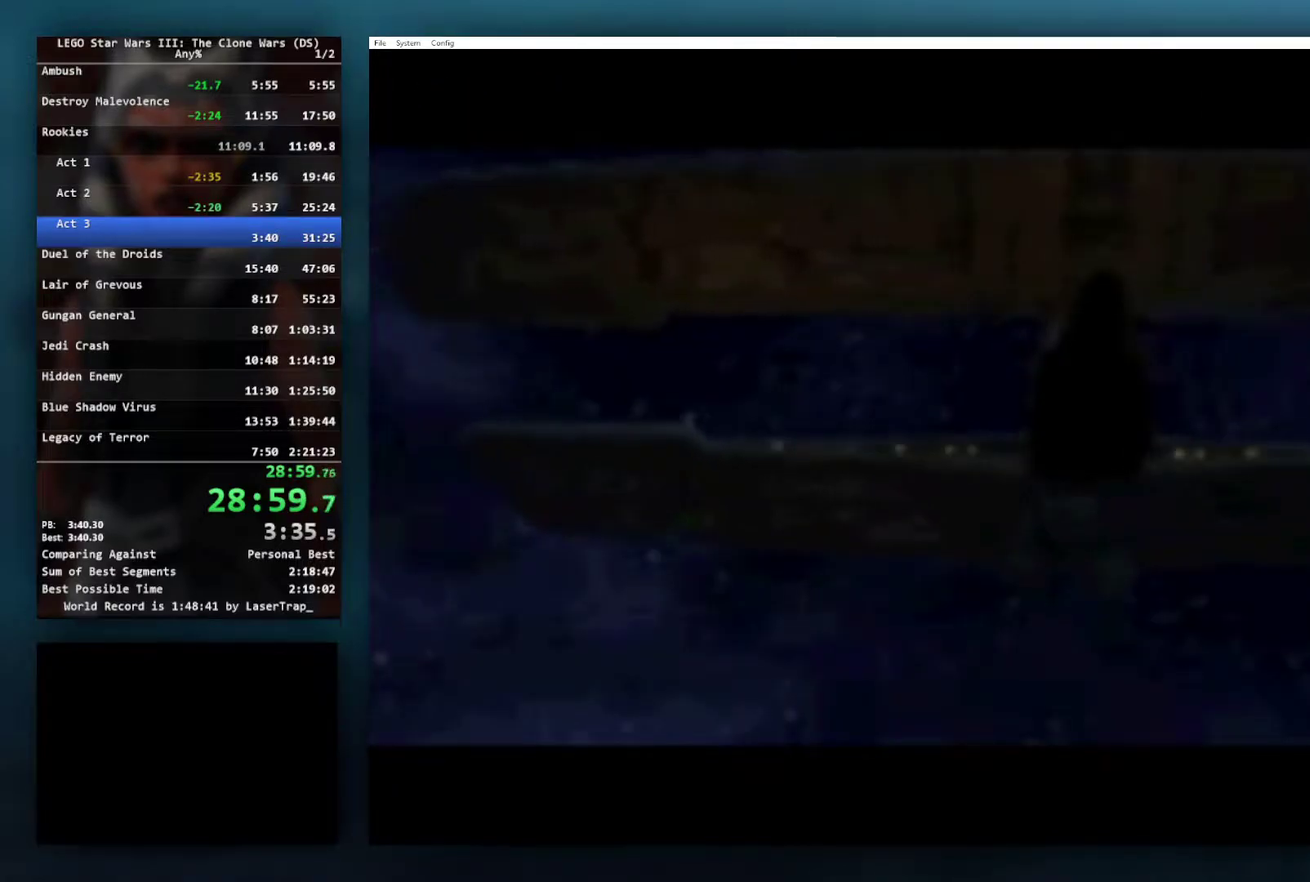
{"buttons": ["START"], "left_stick": "center", "right_stick": "center", "events": [[133, "START", "down"], [217, "START", "up"], [250, "left_stick", "center"], [333, "START", "down"], [450, "START", "up"], [500, "START", "down"]]}
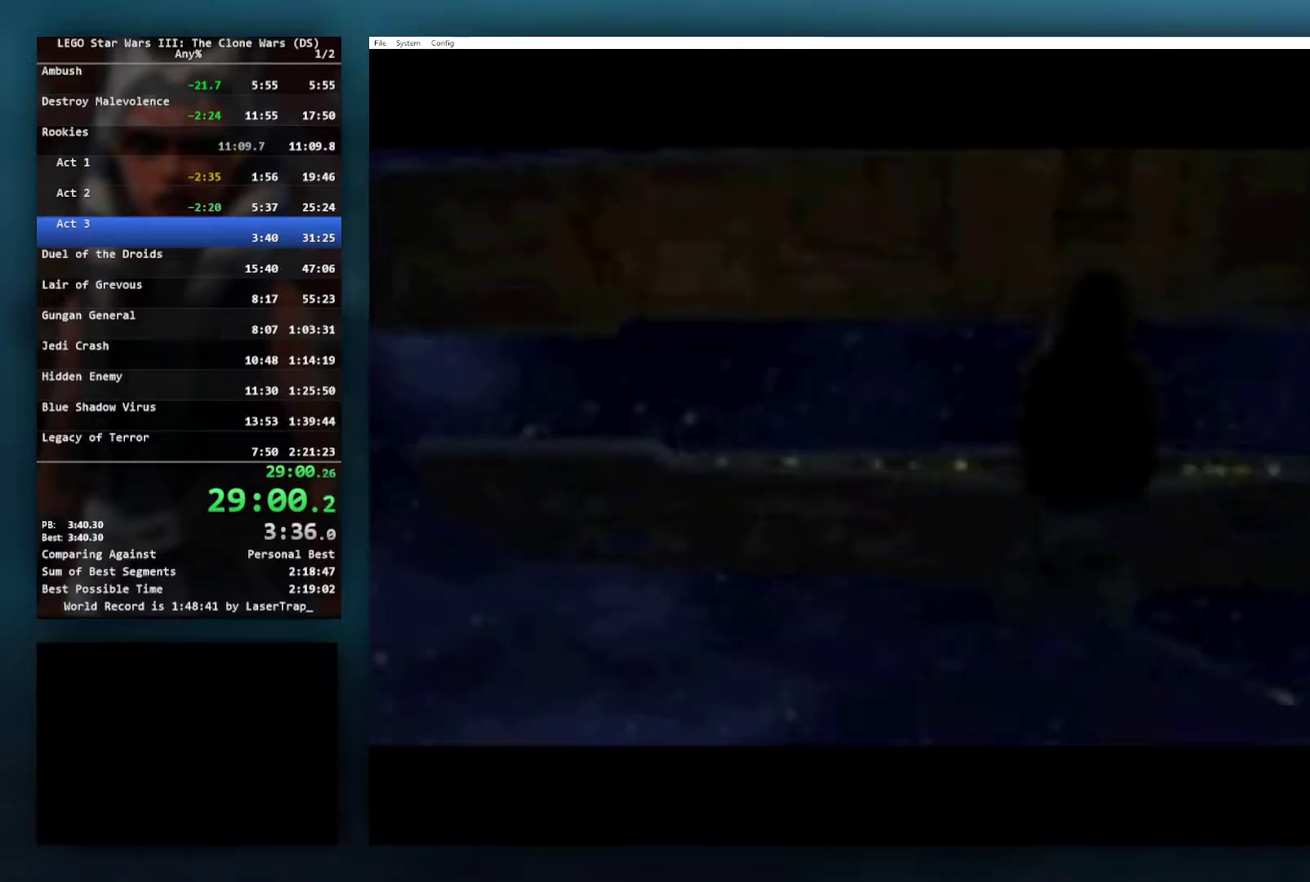
{"buttons": ["START"], "left_stick": "center", "right_stick": "center", "events": [[100, "START", "up"], [300, "START", "down"]]}
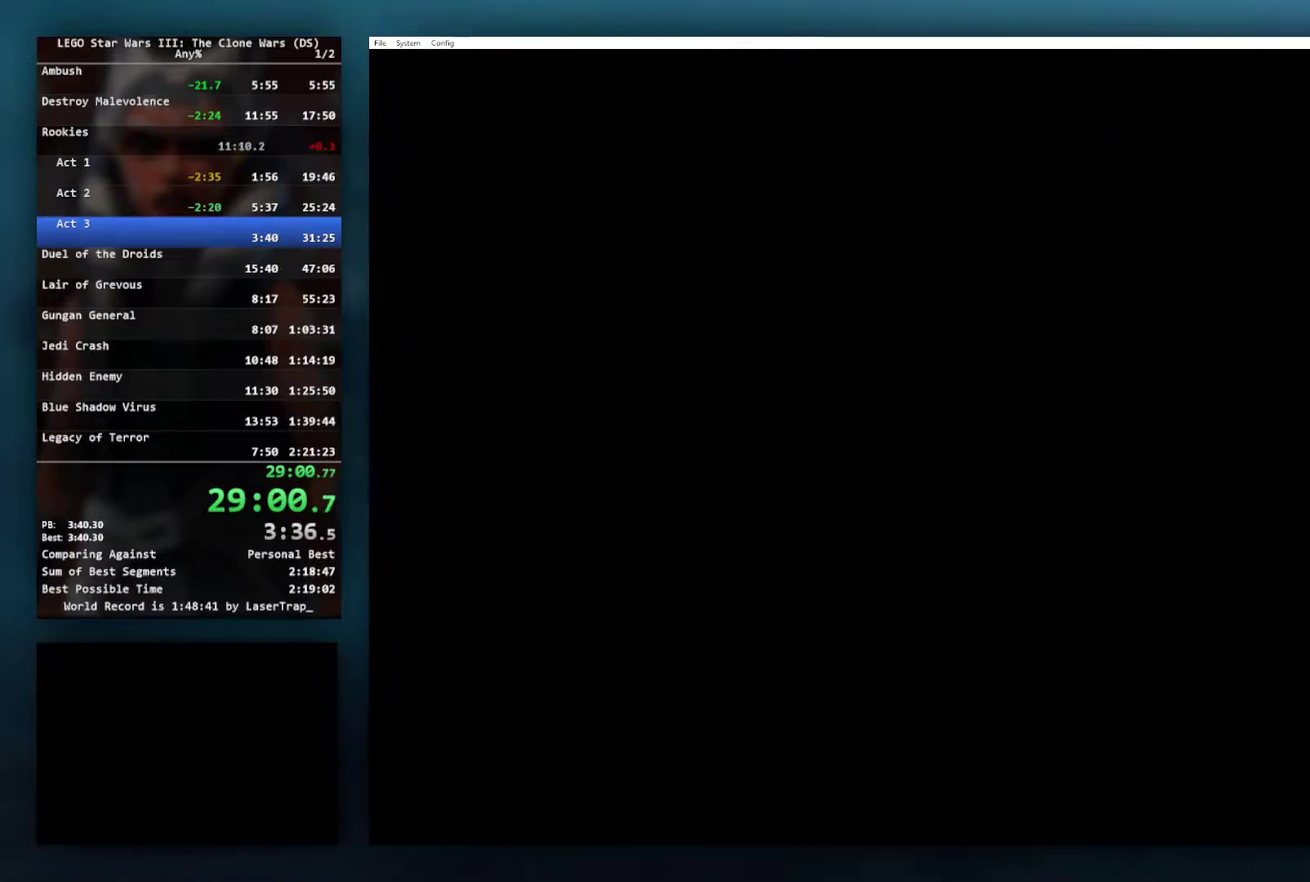
{"buttons": [], "left_stick": "center", "right_stick": "center", "events": [[333, "START", "up"]]}